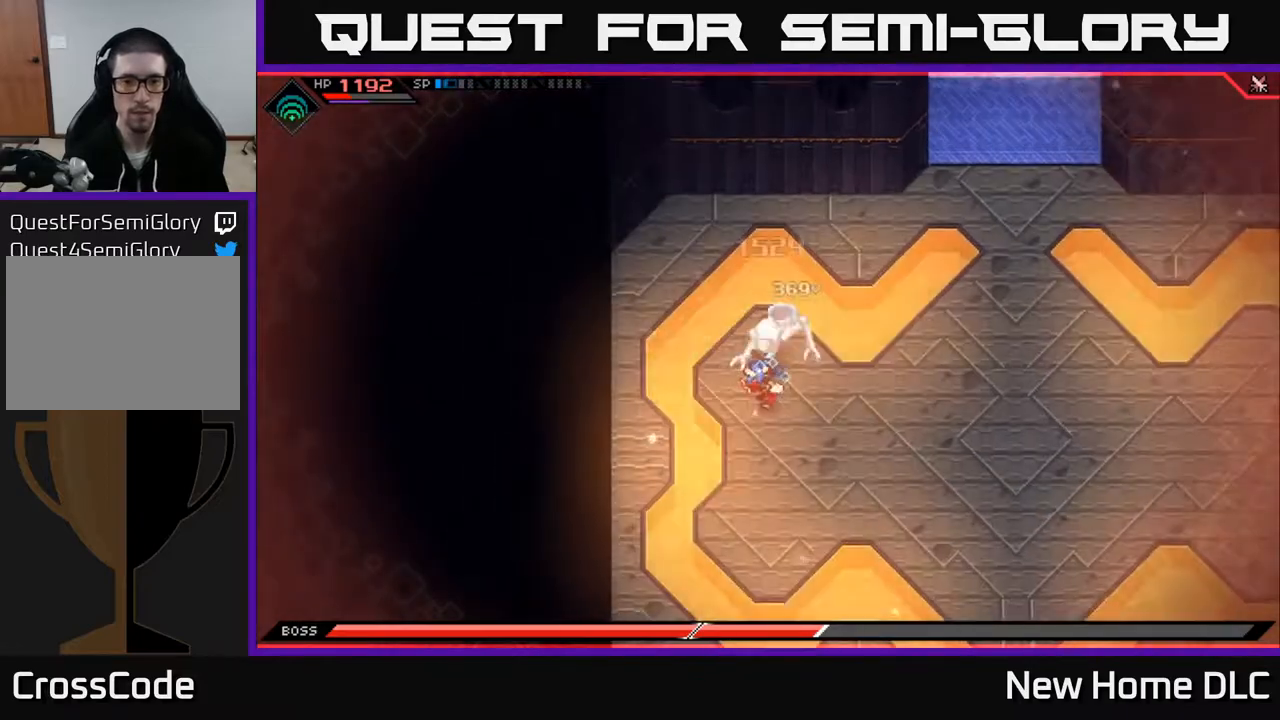
Gameplay with a controller (Xbox layout); each line is a JSON object with the inputs held at the frame after it. "events" lists button and stick changes between this image and that frame as [ms after this image, input, new state], when the widget could be followed in between.
{"buttons": [], "left_stick": "center", "right_stick": "up", "events": [[83, "R2", "down"], [117, "left_stick", "down"], [233, "R2", "up"], [417, "left_stick", "center"]]}
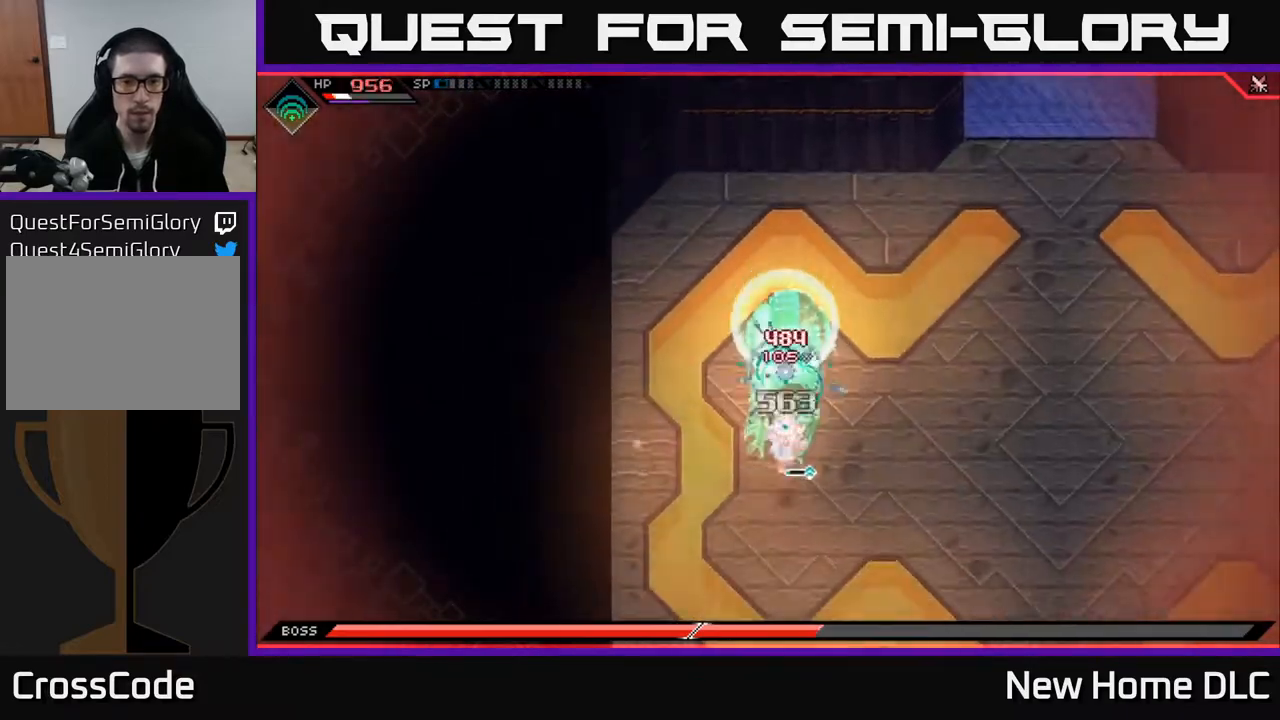
{"buttons": [], "left_stick": "right", "right_stick": "up", "events": [[467, "left_stick", "right"]]}
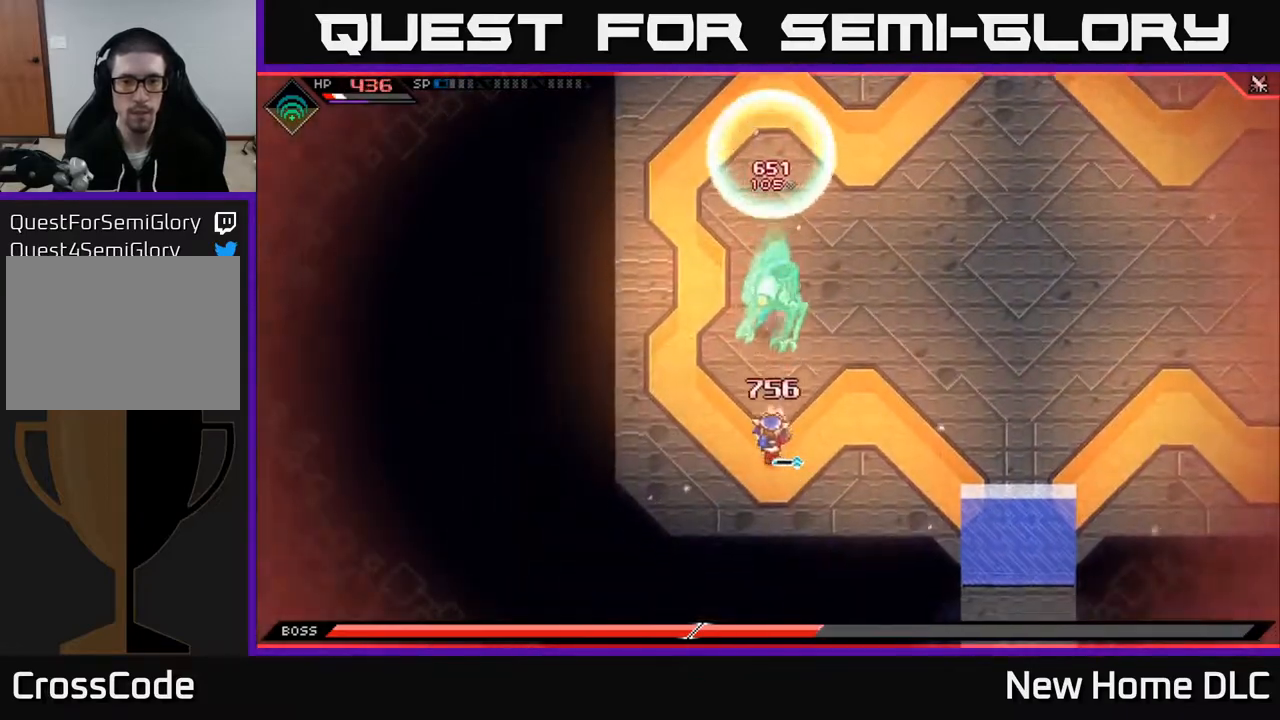
{"buttons": [], "left_stick": "up-right", "right_stick": "left", "events": [[17, "L1", "down"], [133, "L1", "up"], [217, "L1", "down"], [233, "left_stick", "up-right"], [267, "right_stick", "up-left"], [317, "L1", "up"], [433, "L1", "down"], [450, "right_stick", "left"], [500, "L1", "up"]]}
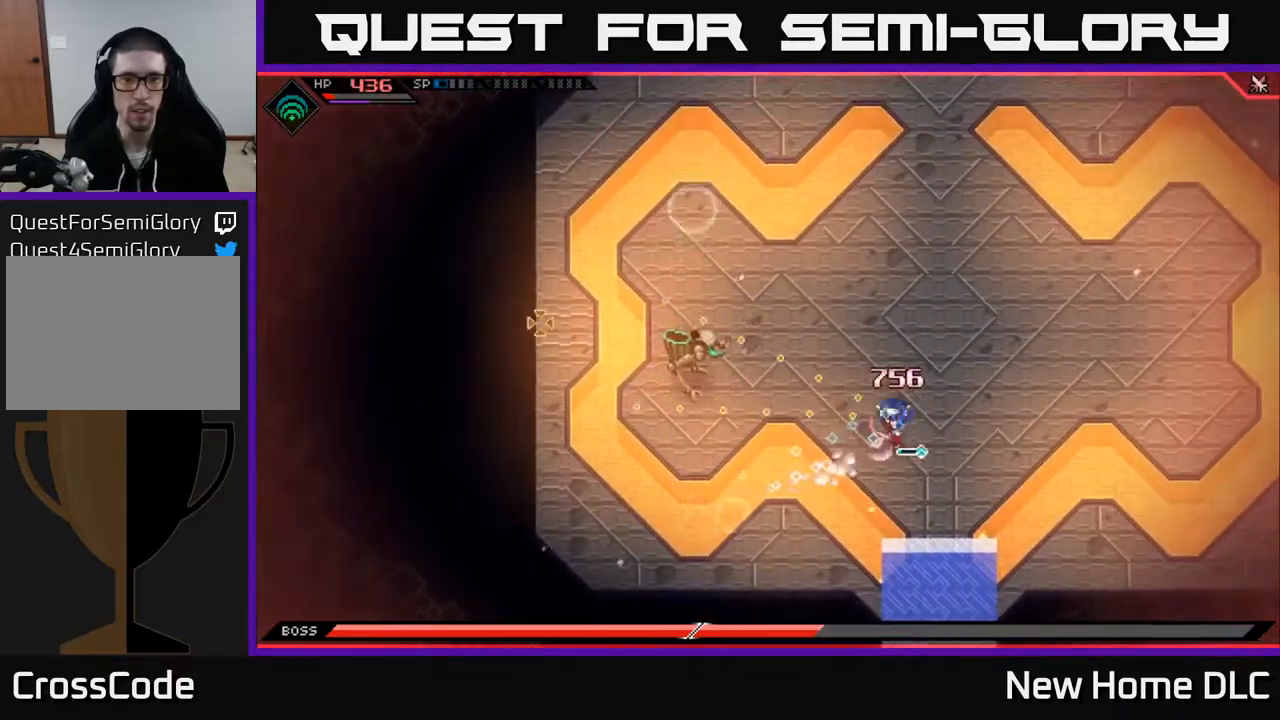
{"buttons": ["R1"], "left_stick": "center", "right_stick": "left", "events": [[117, "R2", "down"], [250, "R2", "up"], [267, "left_stick", "center"], [500, "R1", "down"]]}
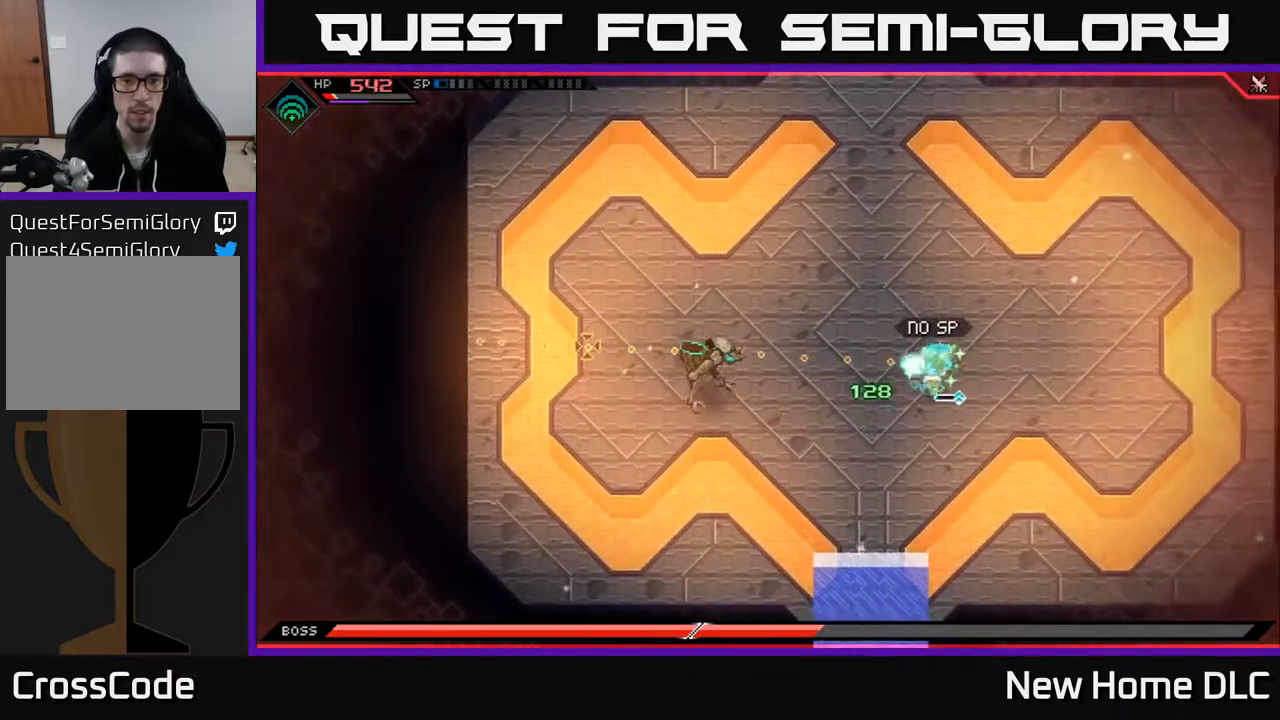
{"buttons": [], "left_stick": "right", "right_stick": "left", "events": [[433, "left_stick", "right"], [483, "R1", "up"]]}
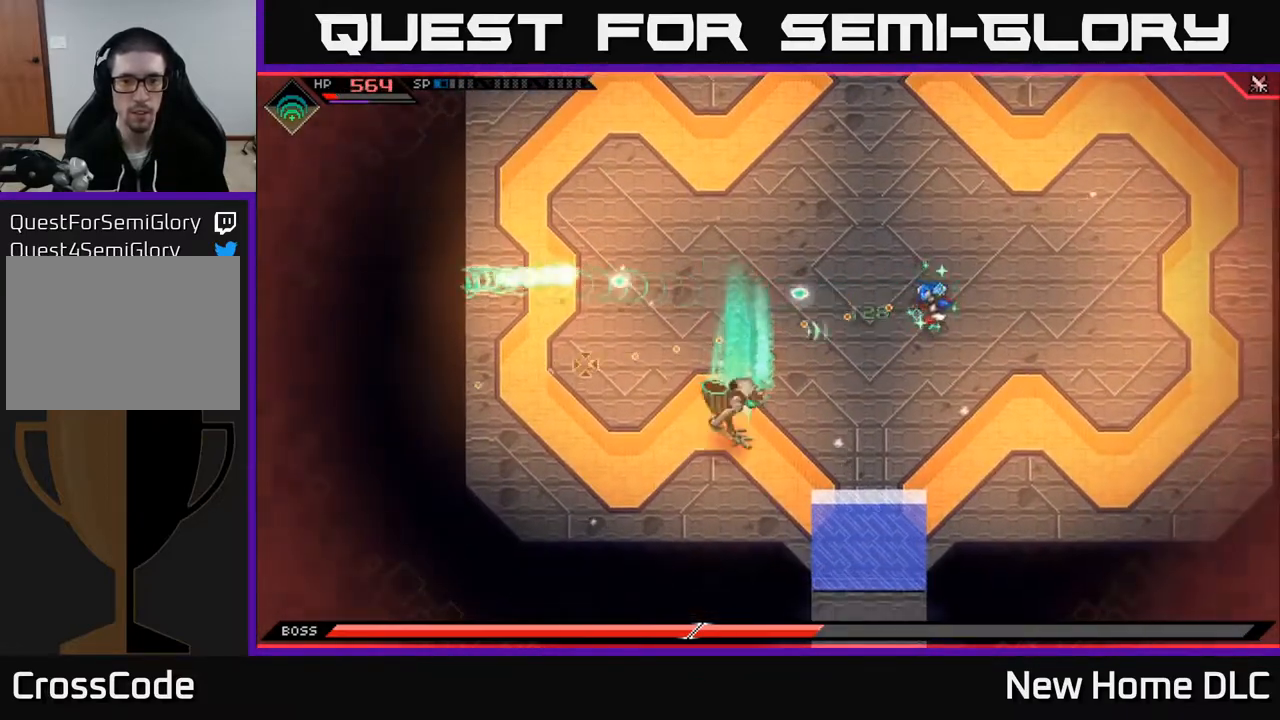
{"buttons": [], "left_stick": "up-right", "right_stick": "down-left", "events": [[100, "L1", "down"], [183, "L1", "up"], [183, "left_stick", "up-right"], [283, "right_stick", "down-left"], [317, "L1", "down"], [450, "L1", "up"]]}
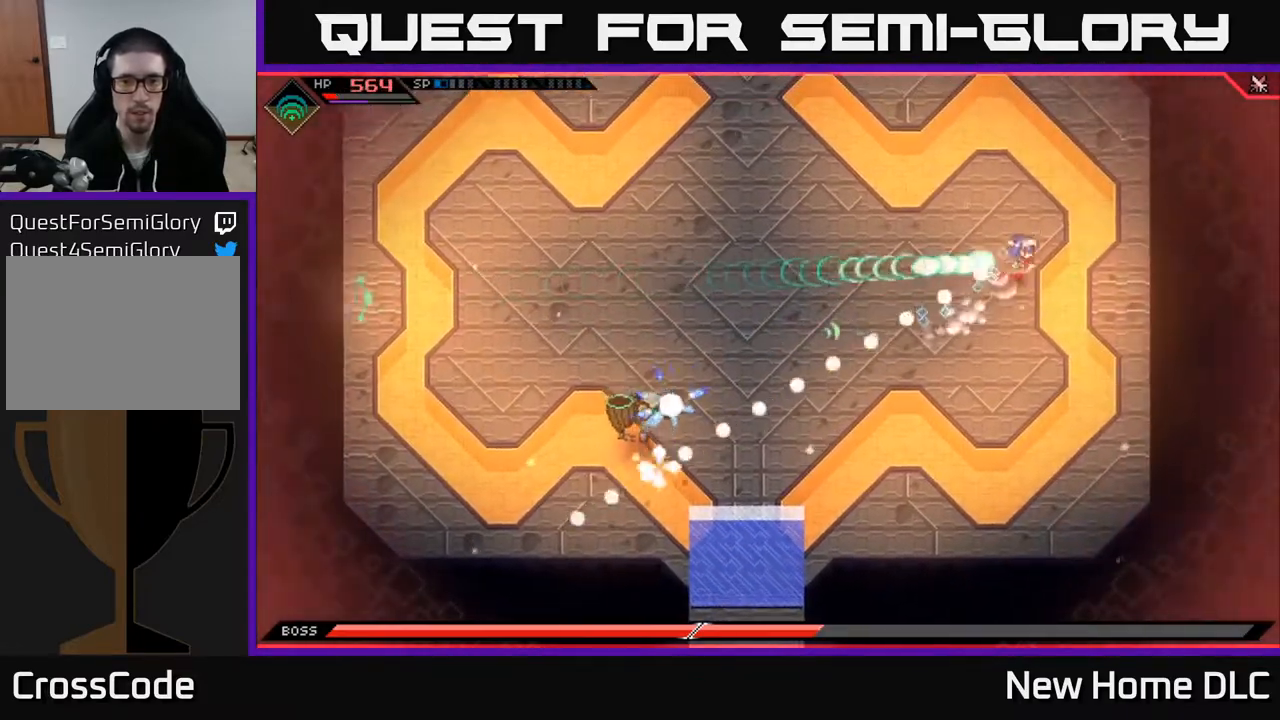
{"buttons": [], "left_stick": "up", "right_stick": "down-left", "events": [[200, "R1", "down"], [283, "left_stick", "center"], [483, "left_stick", "up"], [500, "R1", "up"]]}
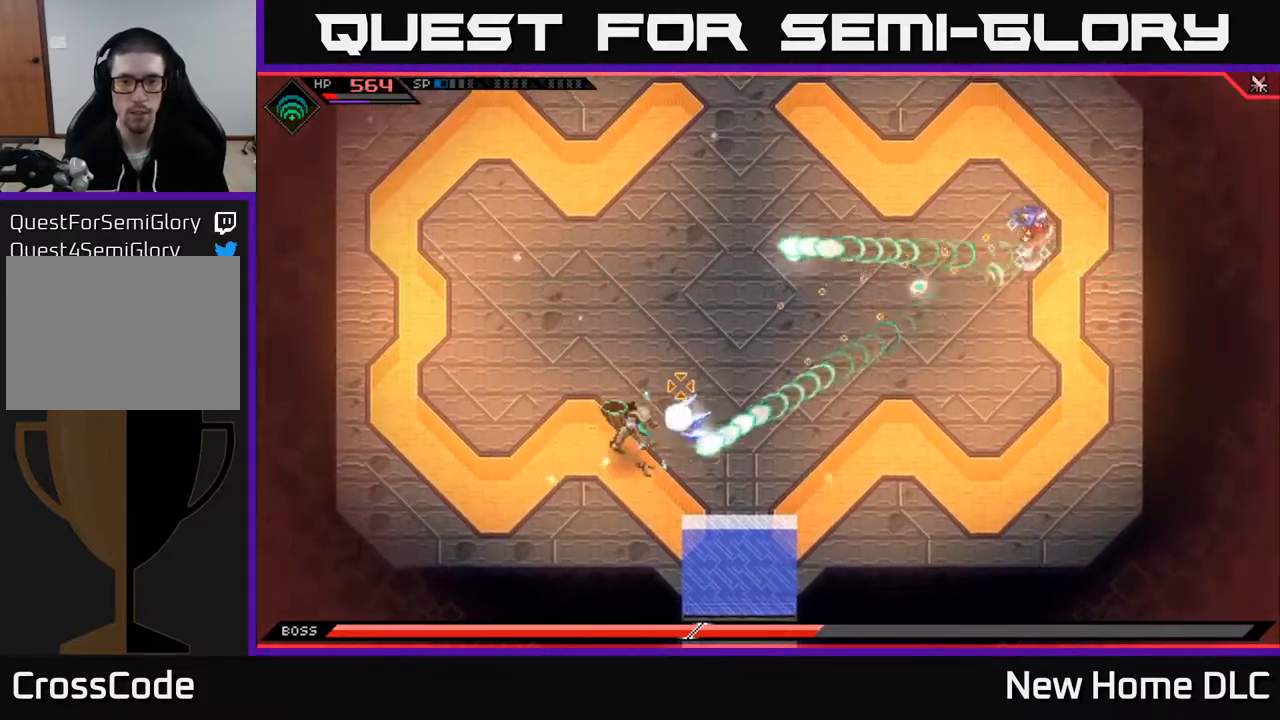
{"buttons": [], "left_stick": "left", "right_stick": "down-left", "events": [[17, "L1", "down"], [133, "L1", "up"], [183, "left_stick", "up-left"], [217, "L1", "down"], [333, "L1", "up"], [333, "left_stick", "left"]]}
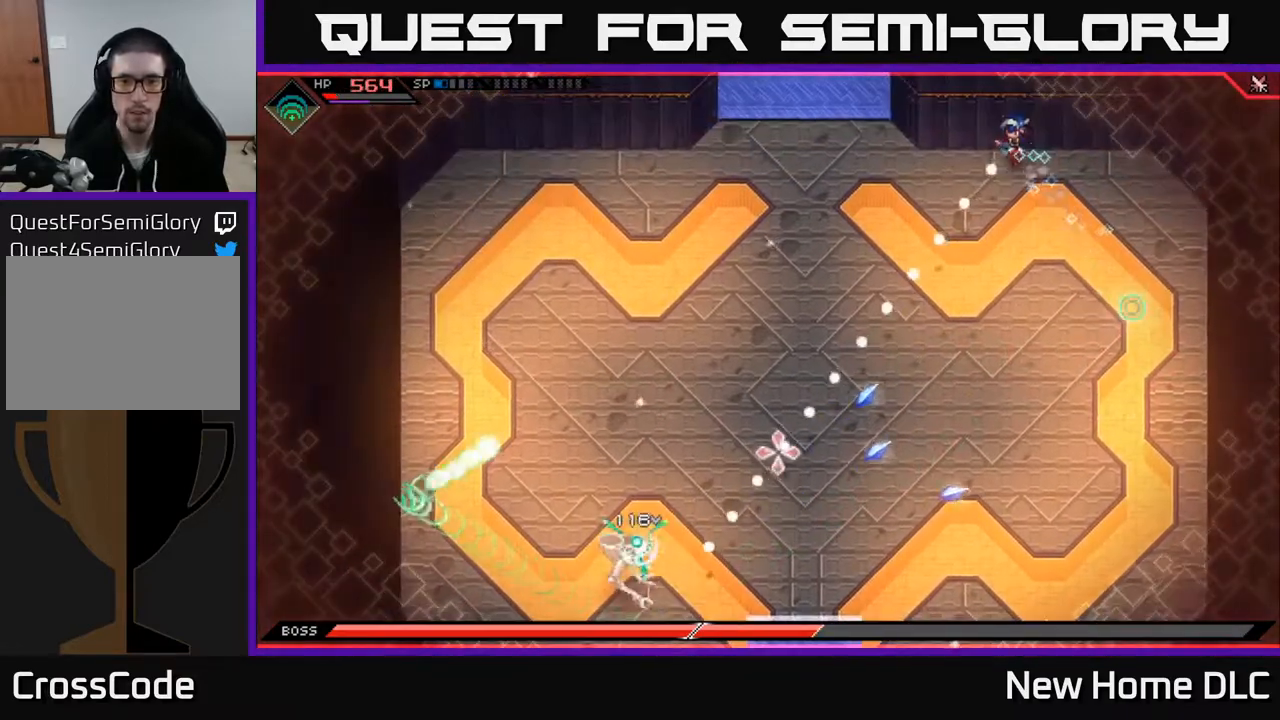
{"buttons": [], "left_stick": "down-left", "right_stick": "down-left", "events": [[283, "L1", "down"], [383, "left_stick", "down-left"], [417, "L1", "up"]]}
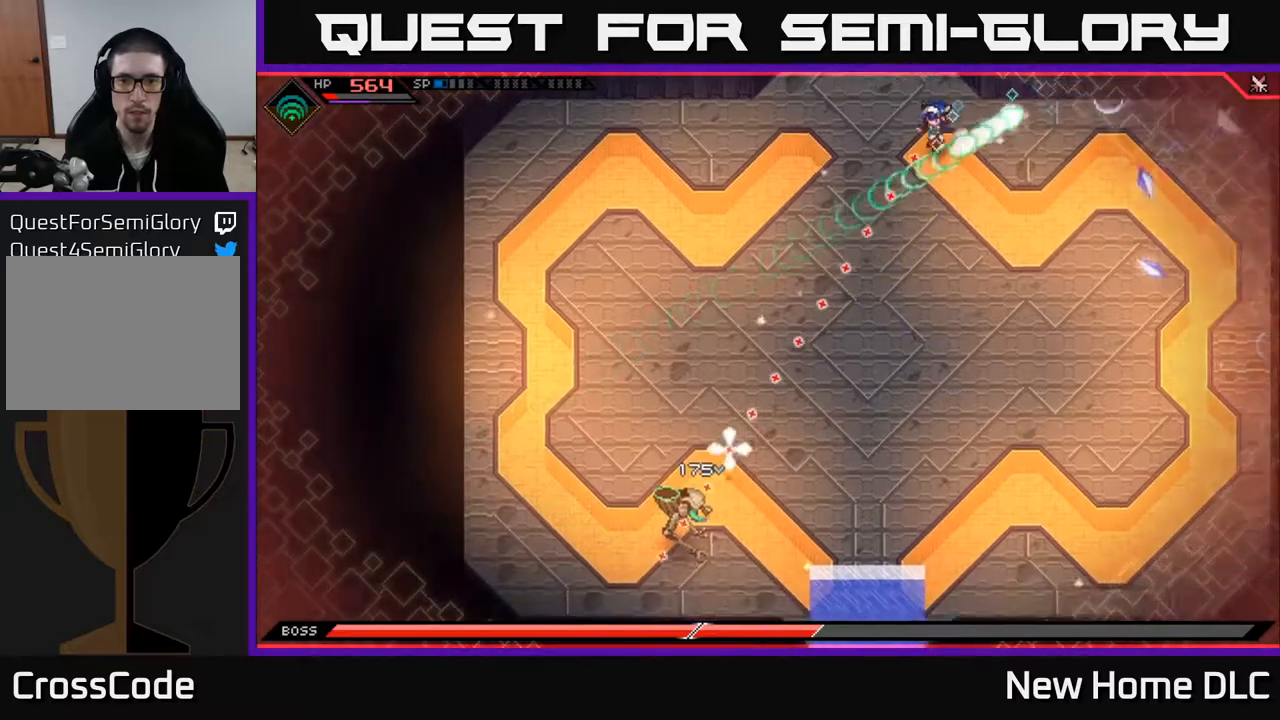
{"buttons": ["R2"], "left_stick": "down-left", "right_stick": "down-left", "events": [[333, "R2", "down"]]}
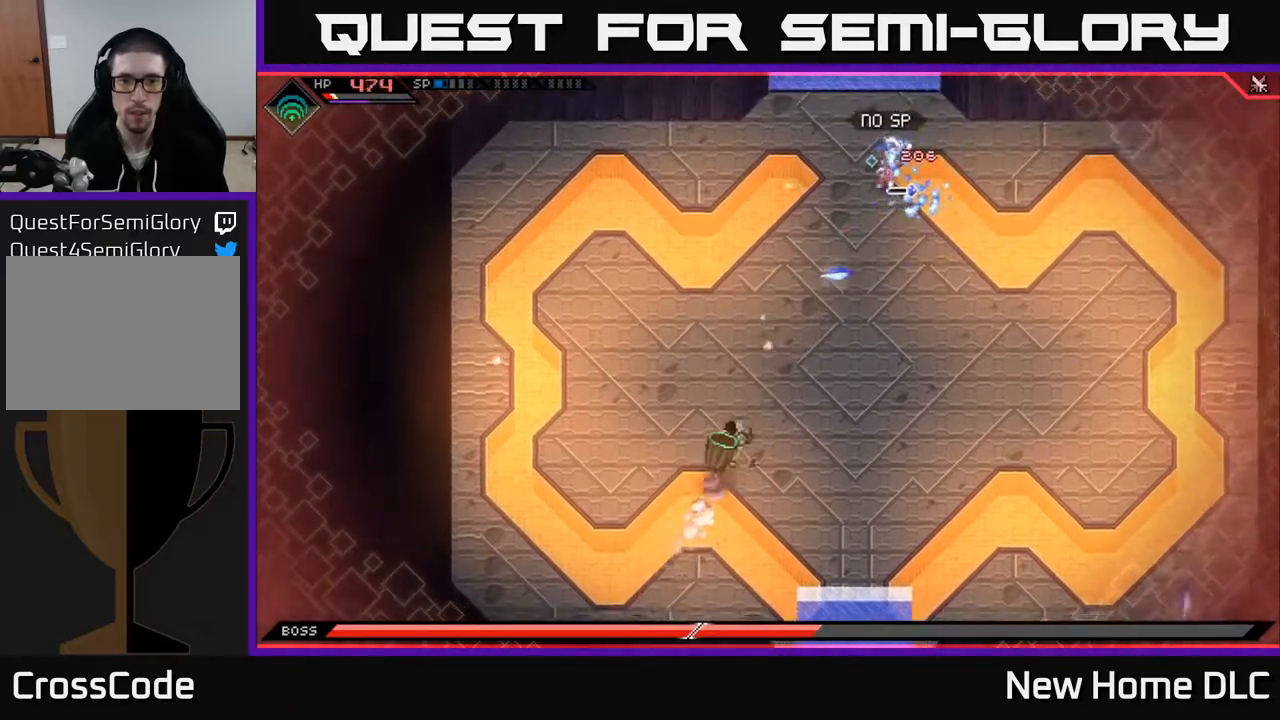
{"buttons": [], "left_stick": "center", "right_stick": "down-left", "events": [[17, "R2", "up"], [17, "left_stick", "center"], [317, "R1", "down"], [450, "R1", "up"]]}
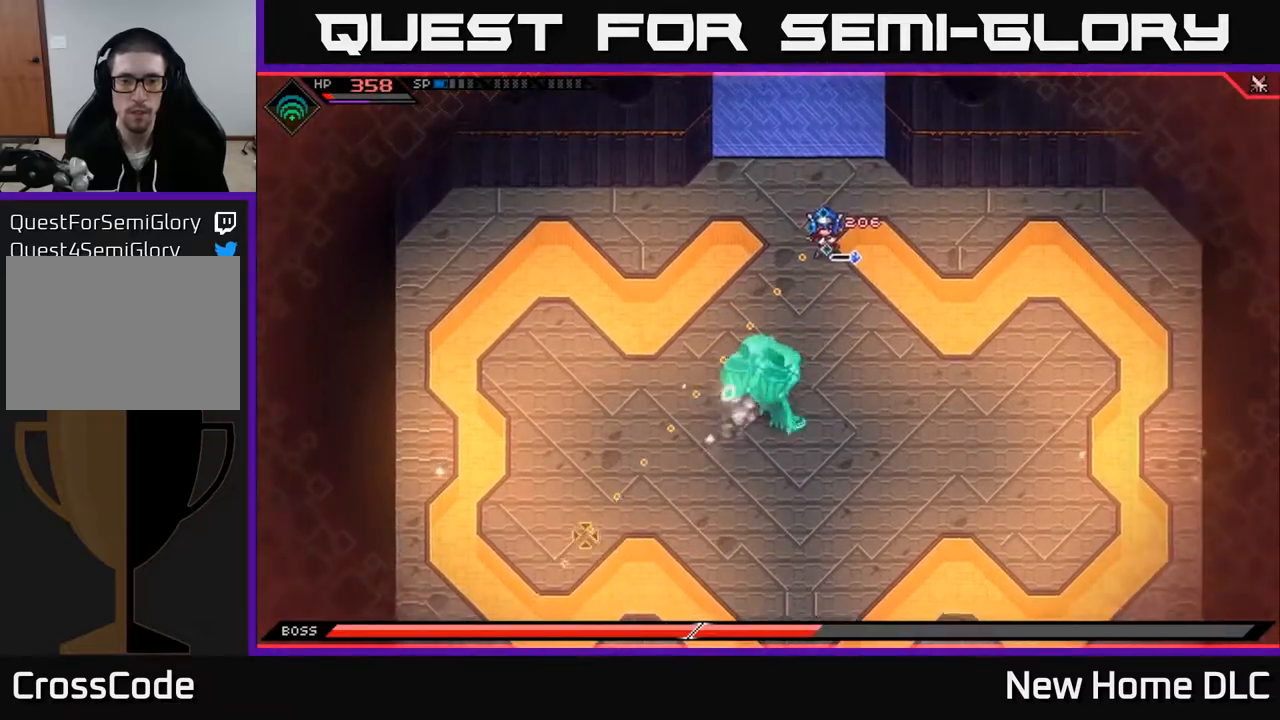
{"buttons": ["L1"], "left_stick": "down-left", "right_stick": "down-right", "events": [[17, "left_stick", "down"], [100, "L1", "down"], [117, "left_stick", "down-left"], [200, "L1", "up"], [300, "L1", "down"], [317, "right_stick", "down"], [383, "L1", "up"], [417, "right_stick", "down-right"], [467, "L1", "down"]]}
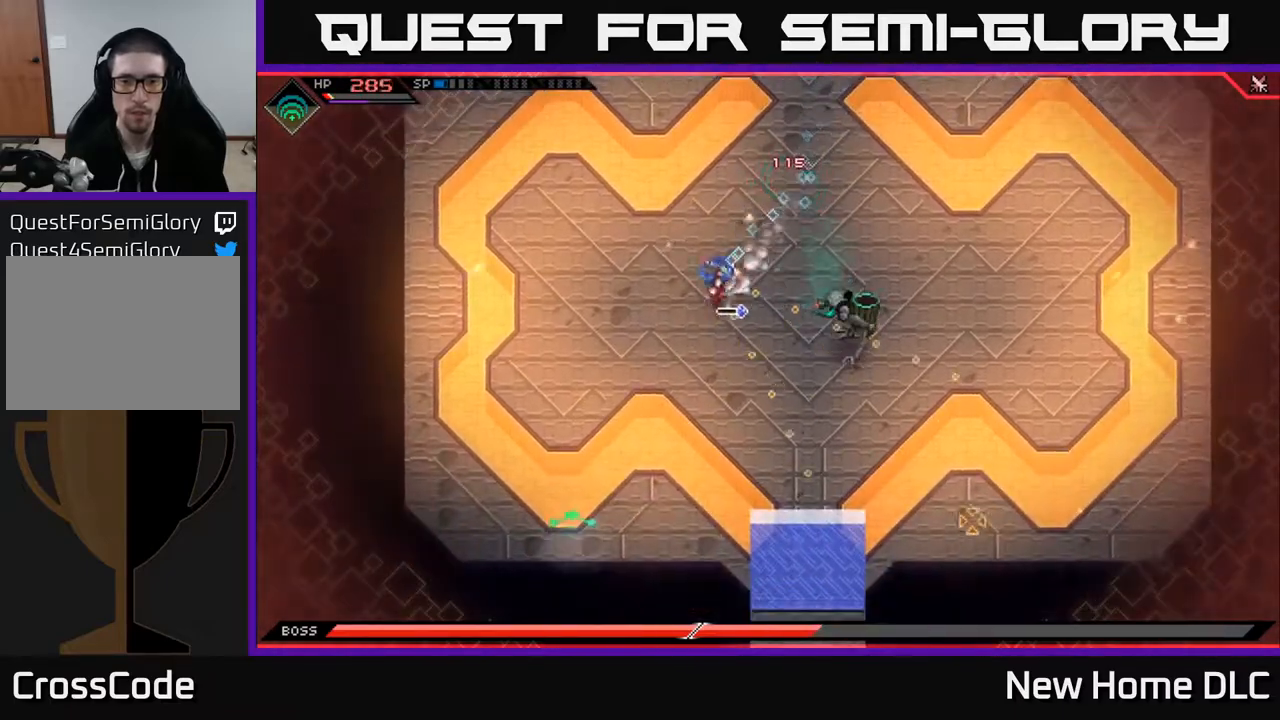
{"buttons": ["R1"], "left_stick": "down-left", "right_stick": "right", "events": [[67, "right_stick", "right"], [83, "L1", "up"], [267, "R1", "down"]]}
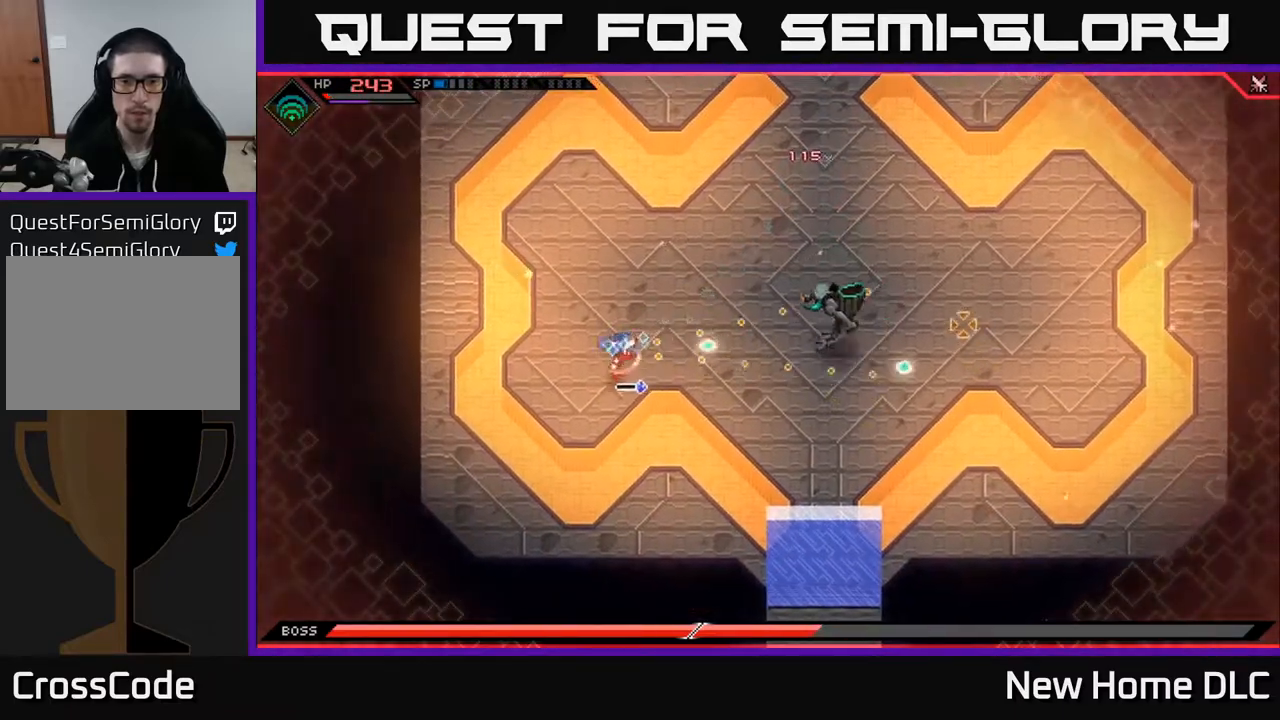
{"buttons": [], "left_stick": "down-left", "right_stick": "right", "events": [[83, "R1", "up"]]}
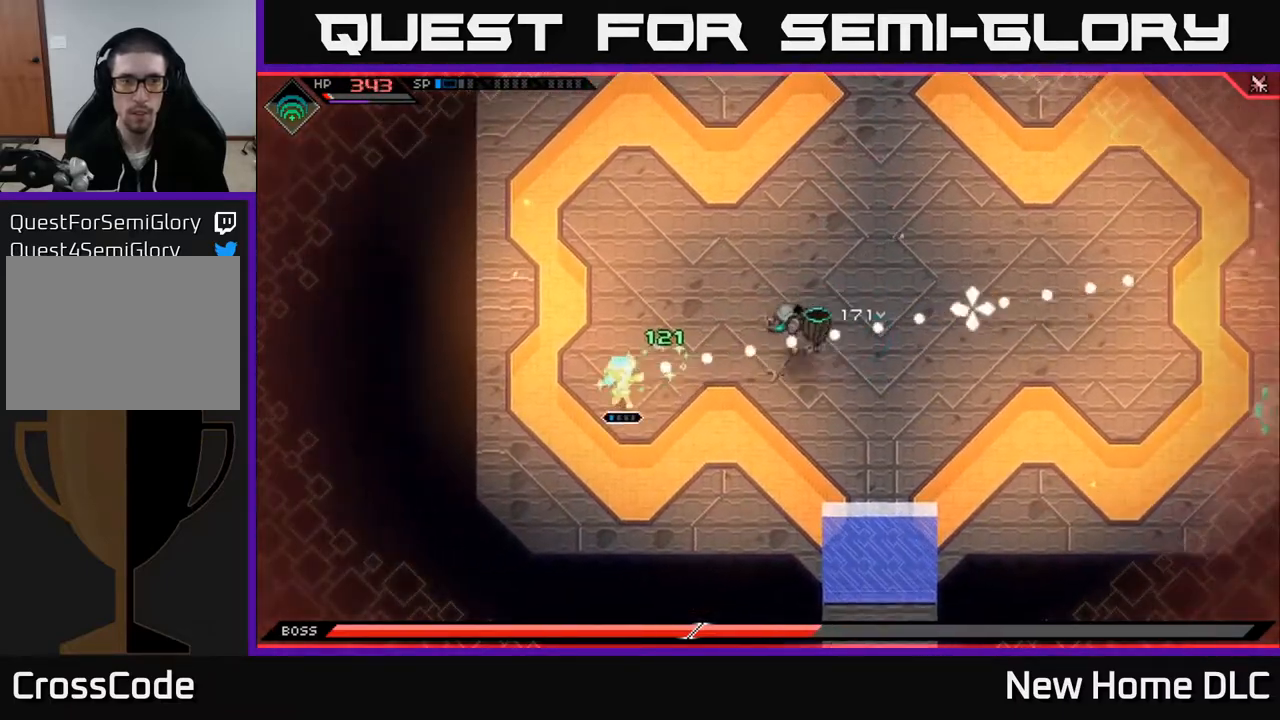
{"buttons": [], "left_stick": "left", "right_stick": "right", "events": [[117, "R1", "down"], [150, "left_stick", "left"], [267, "R1", "up"]]}
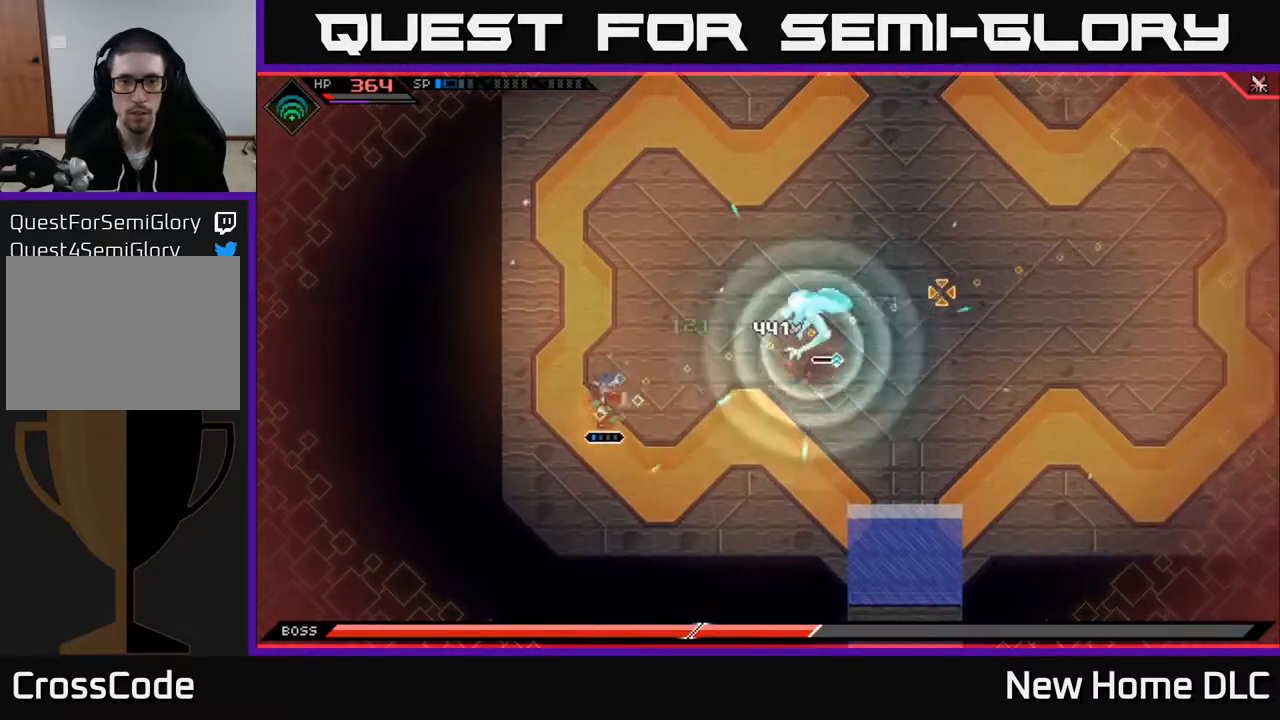
{"buttons": [], "left_stick": "up", "right_stick": "right", "events": [[217, "left_stick", "up"]]}
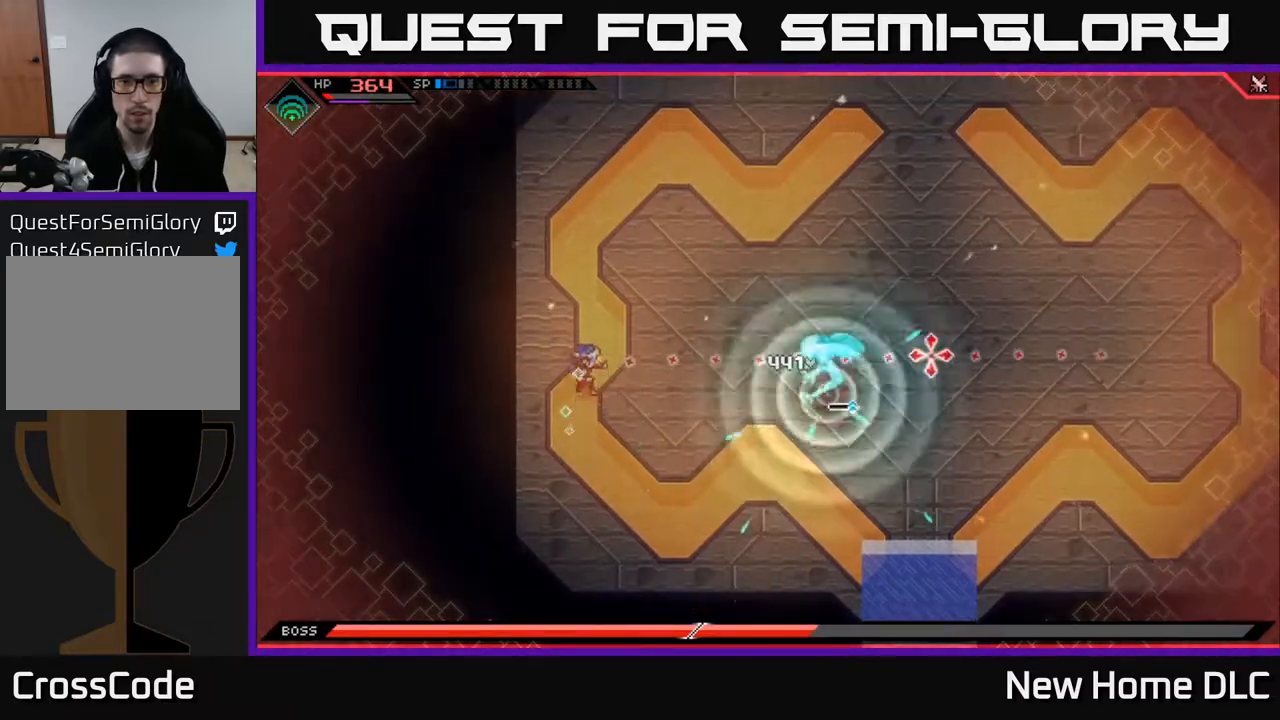
{"buttons": [], "left_stick": "up-right", "right_stick": "center", "events": [[67, "left_stick", "up-right"], [217, "right_stick", "center"], [367, "L1", "down"], [483, "L1", "up"]]}
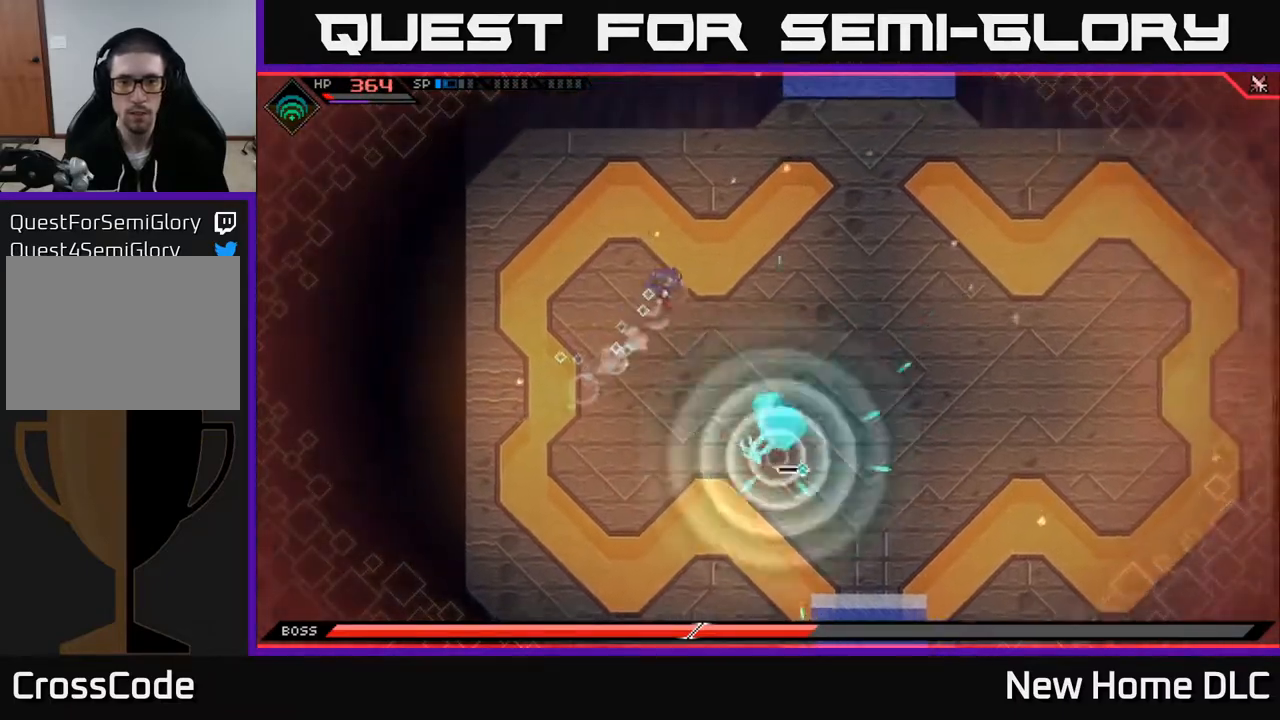
{"buttons": ["L1"], "left_stick": "up-right", "right_stick": "center", "events": [[467, "L1", "down"]]}
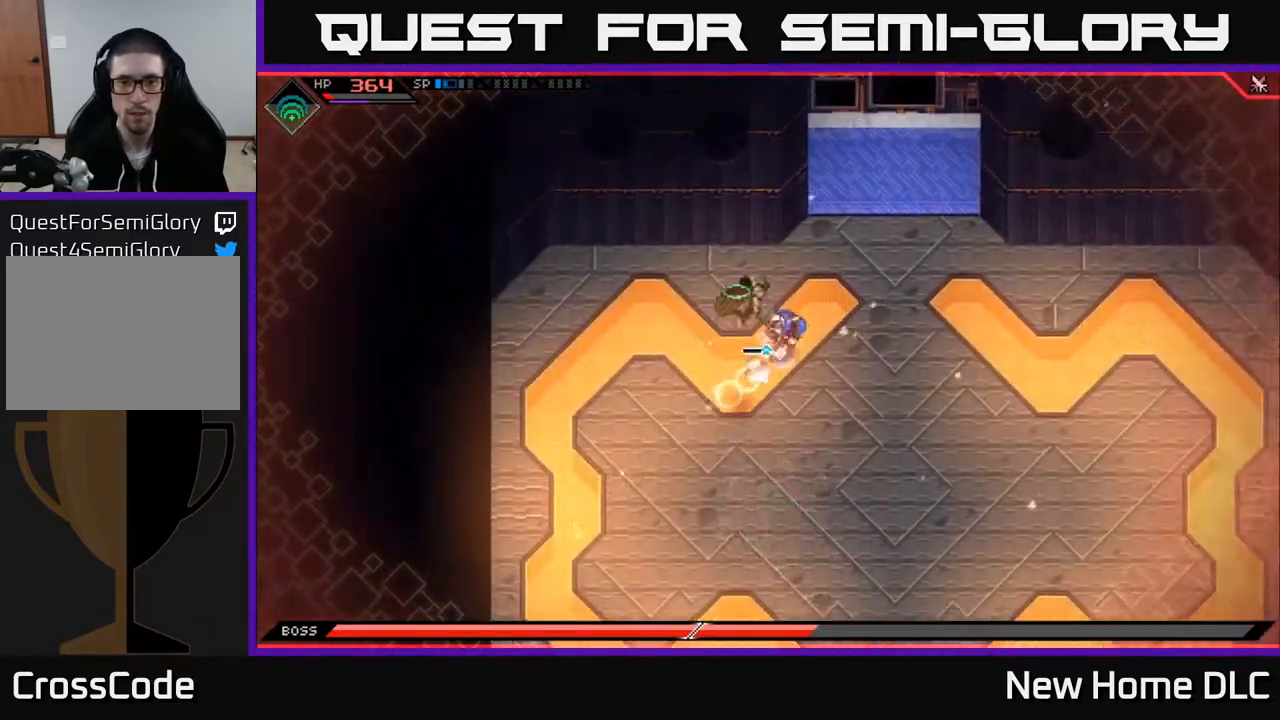
{"buttons": [], "left_stick": "right", "right_stick": "center", "events": [[17, "left_stick", "right"], [67, "L1", "up"], [167, "L1", "down"], [300, "L1", "up"]]}
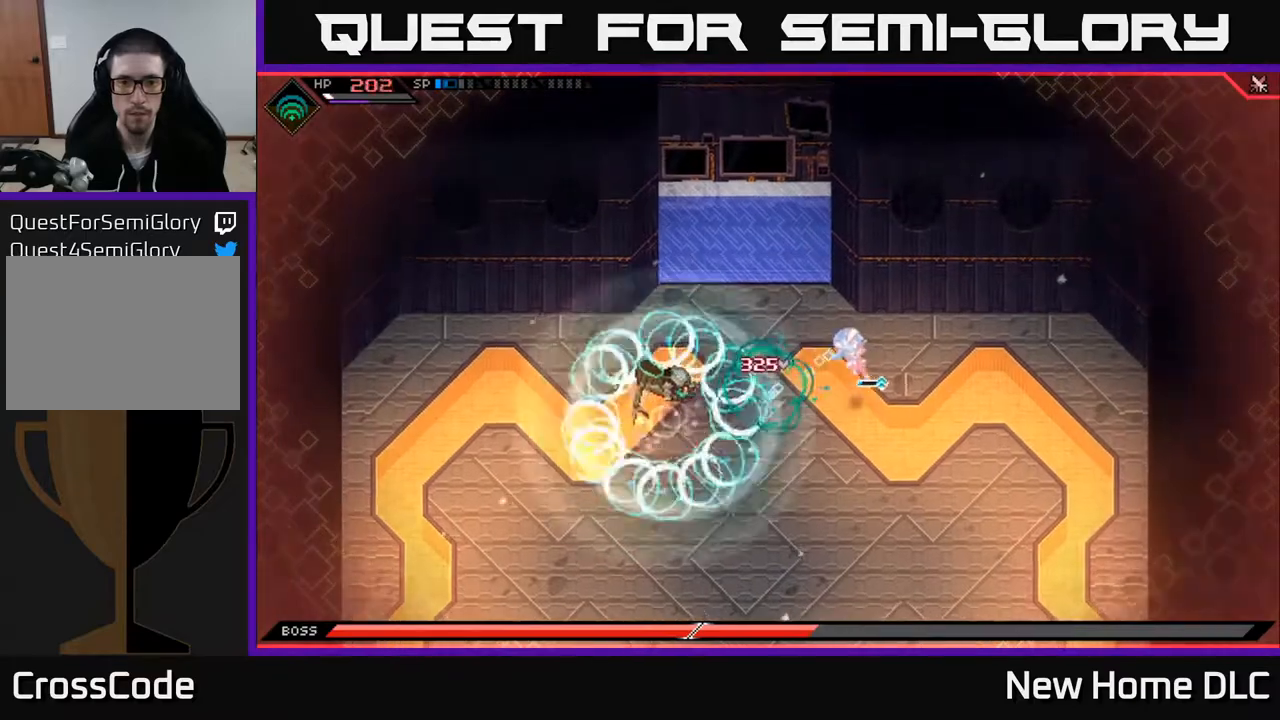
{"buttons": ["L1"], "left_stick": "down", "right_stick": "center", "events": [[167, "left_stick", "down-right"], [350, "left_stick", "down"], [500, "L1", "down"]]}
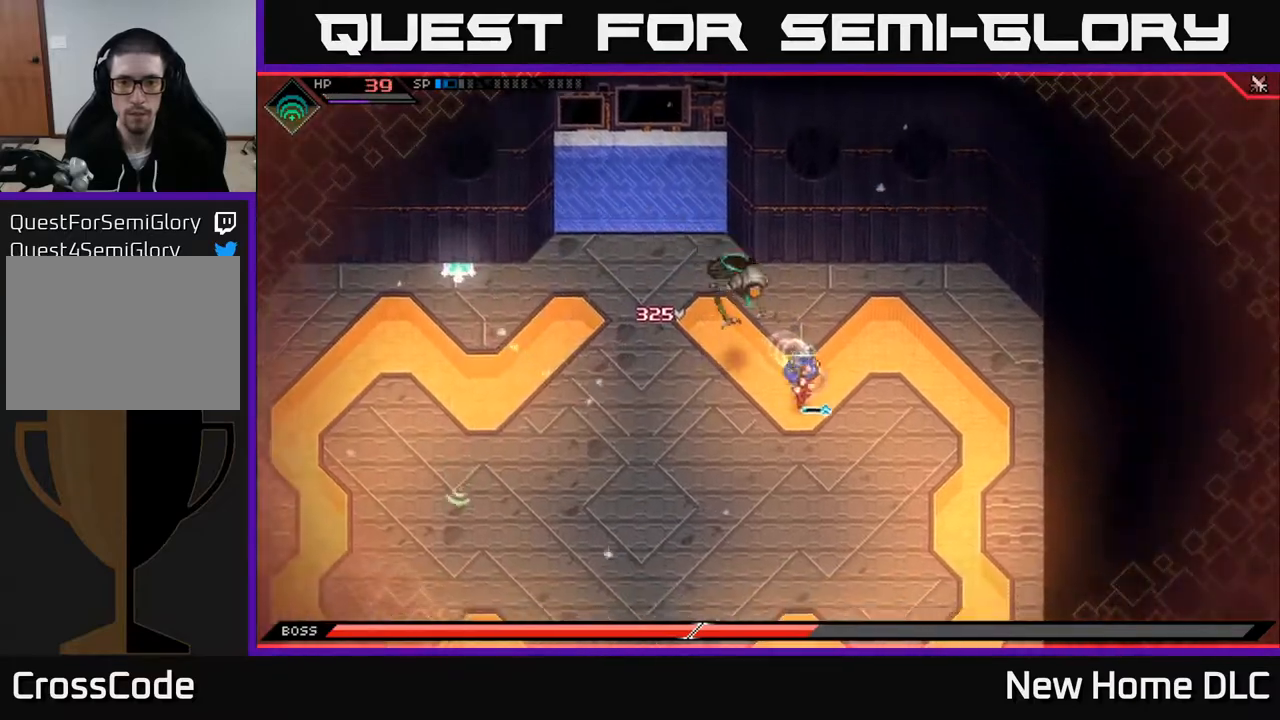
{"buttons": ["R2"], "left_stick": "center", "right_stick": "up", "events": [[117, "L1", "up"], [183, "L1", "down"], [267, "L1", "up"], [367, "right_stick", "up"], [433, "R2", "down"], [467, "left_stick", "center"]]}
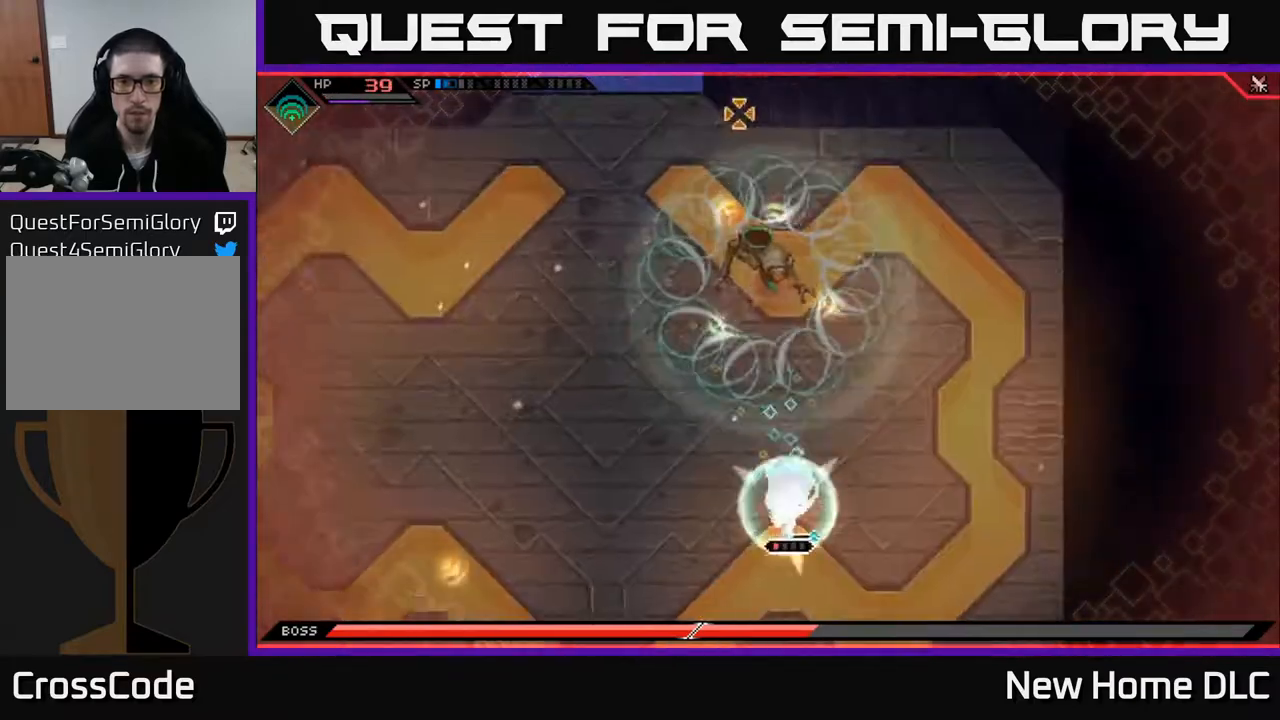
{"buttons": [], "left_stick": "center", "right_stick": "up", "events": [[117, "R2", "up"]]}
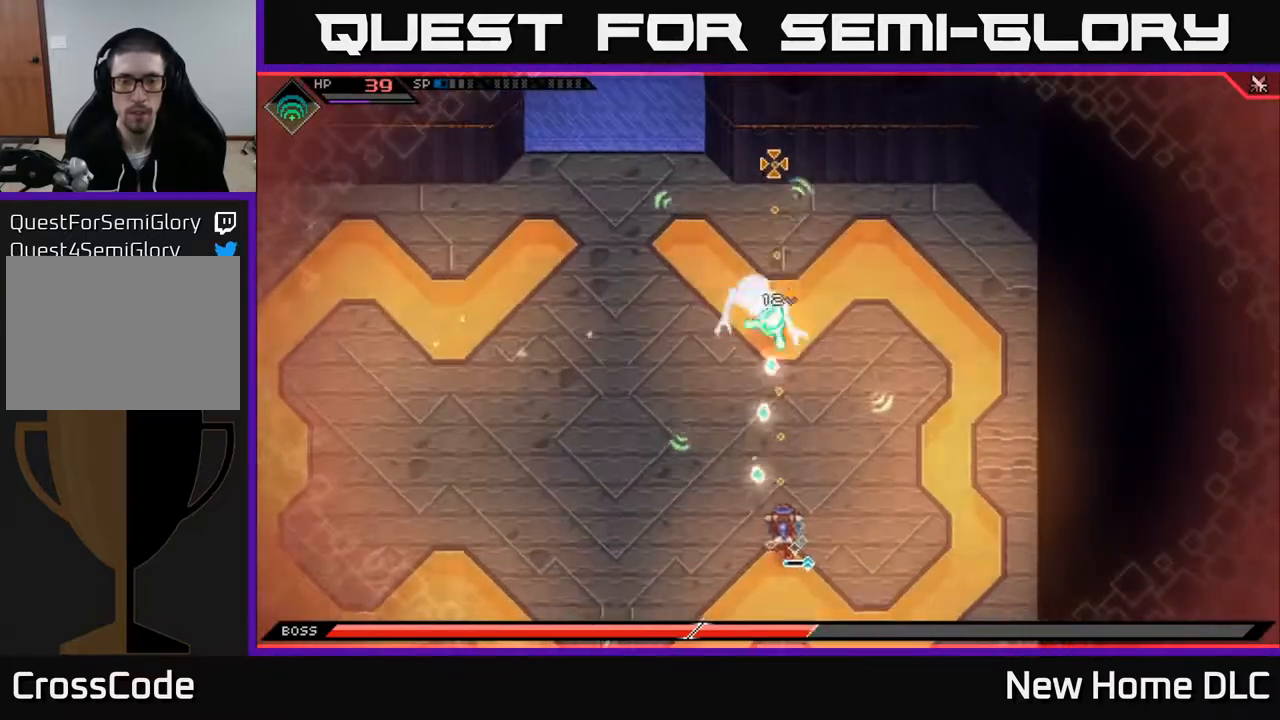
{"buttons": [], "left_stick": "center", "right_stick": "up", "events": []}
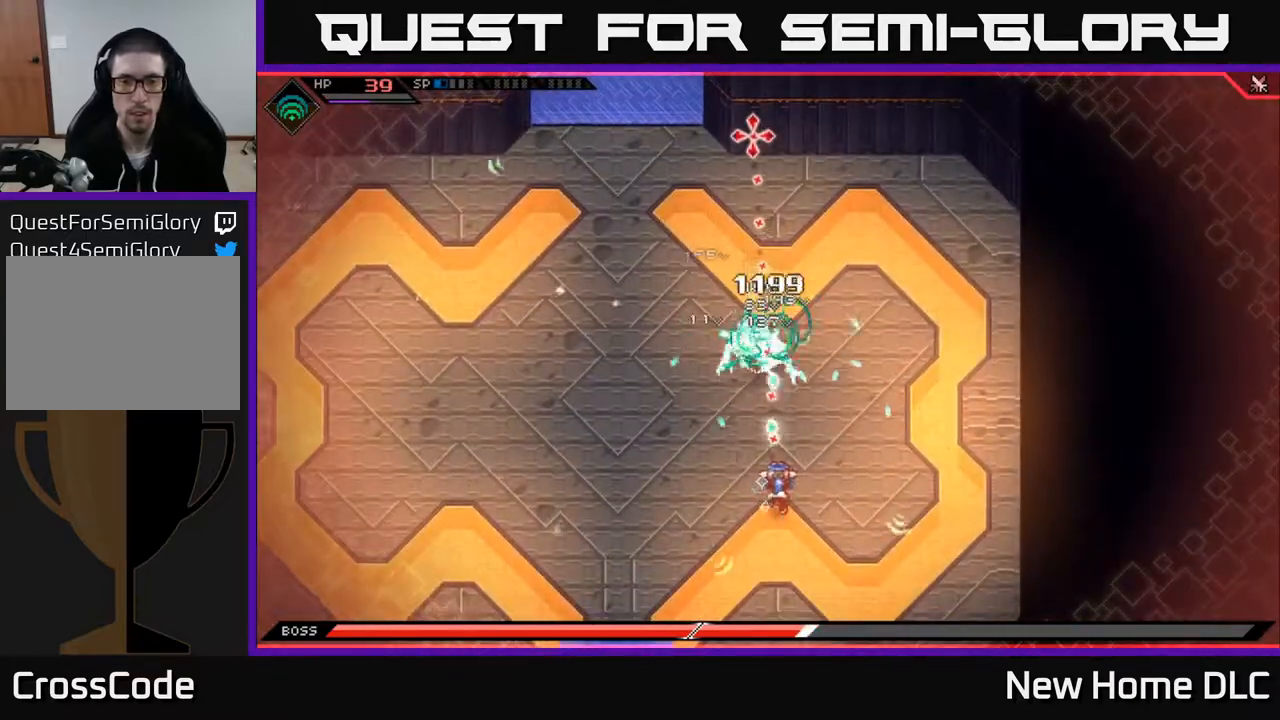
{"buttons": ["L1"], "left_stick": "down-left", "right_stick": "center", "events": [[367, "left_stick", "down-left"], [483, "L1", "down"], [500, "right_stick", "center"]]}
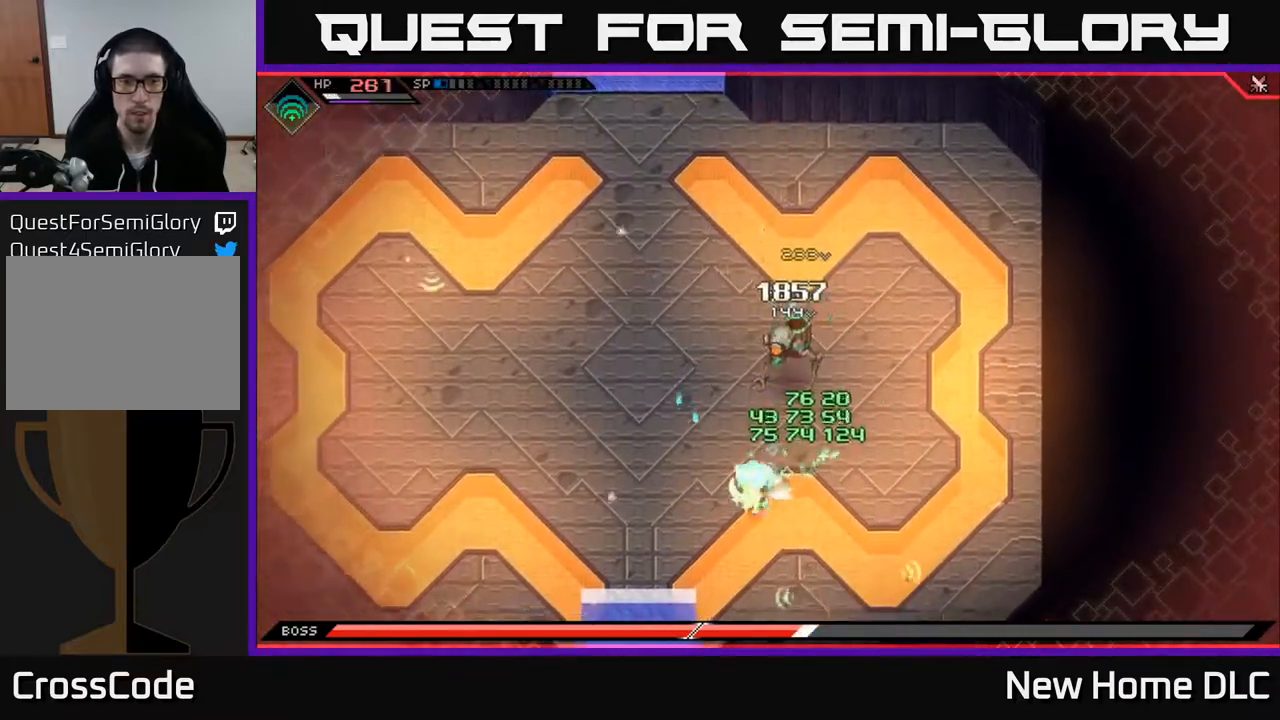
{"buttons": [], "left_stick": "up-left", "right_stick": "right", "events": [[67, "L1", "up"], [100, "left_stick", "up-left"], [183, "L1", "down"], [317, "L1", "up"], [317, "right_stick", "right"]]}
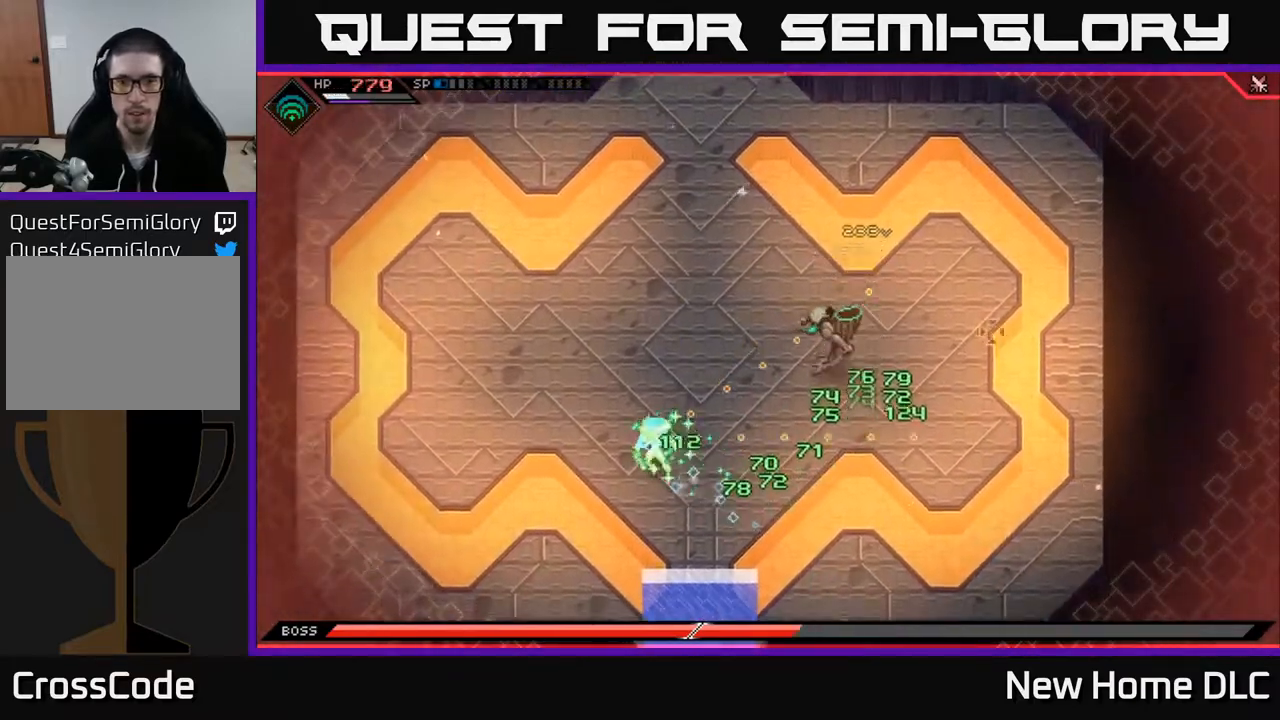
{"buttons": ["R1"], "left_stick": "left", "right_stick": "right", "events": [[33, "left_stick", "left"], [300, "R1", "down"]]}
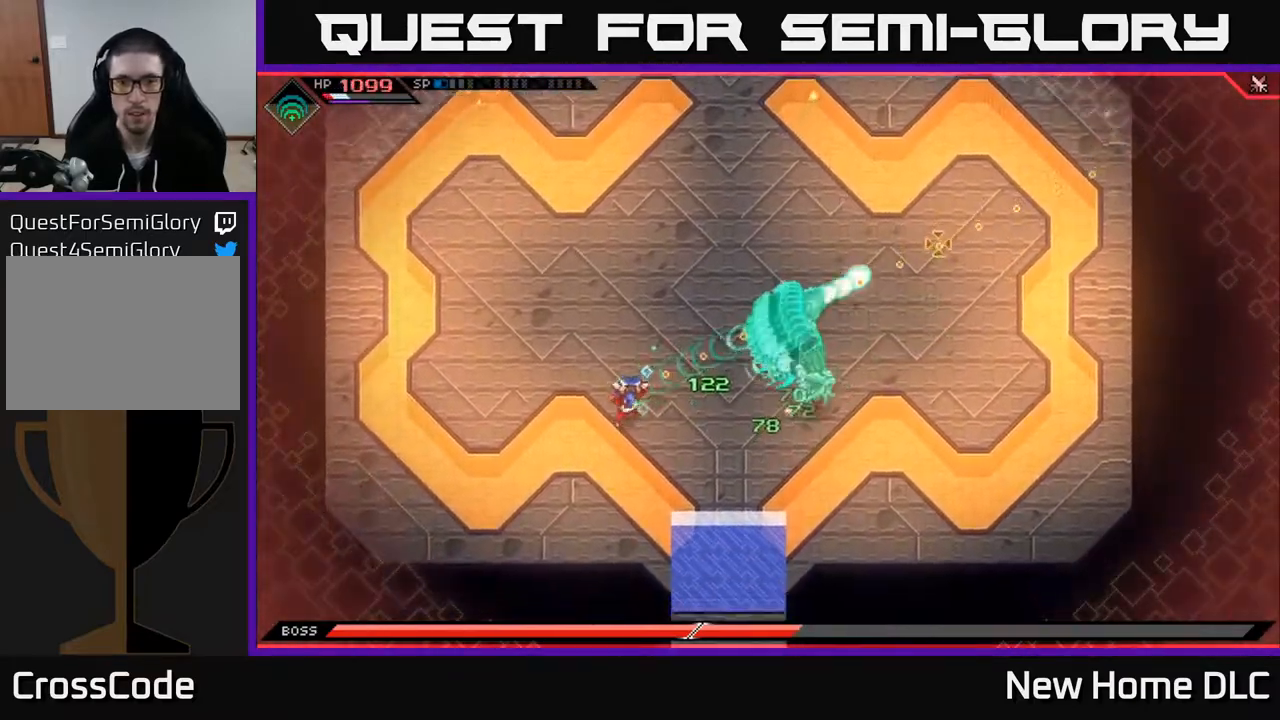
{"buttons": [], "left_stick": "up-left", "right_stick": "center", "events": [[17, "R1", "up"], [217, "L1", "down"], [300, "L1", "up"], [317, "left_stick", "up-left"], [333, "right_stick", "center"]]}
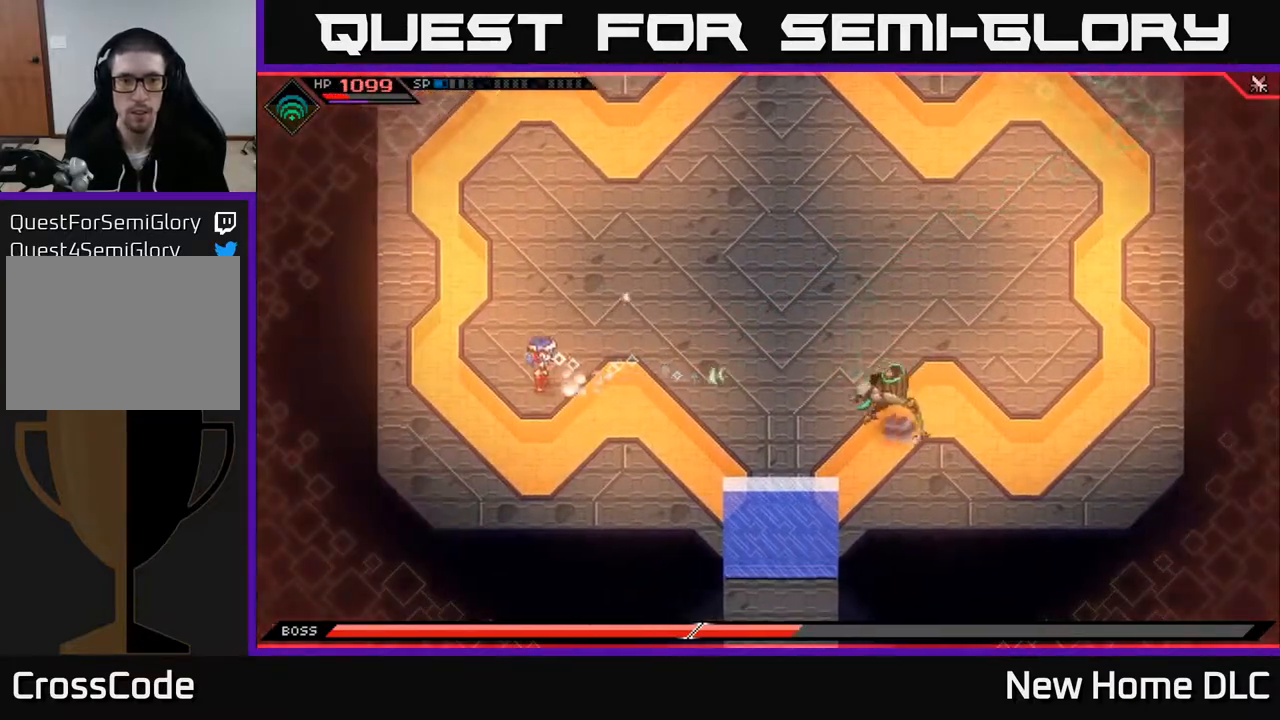
{"buttons": [], "left_stick": "up", "right_stick": "center", "events": [[133, "DPAD_LEFT", "down"], [150, "left_stick", "up"], [250, "DPAD_LEFT", "up"]]}
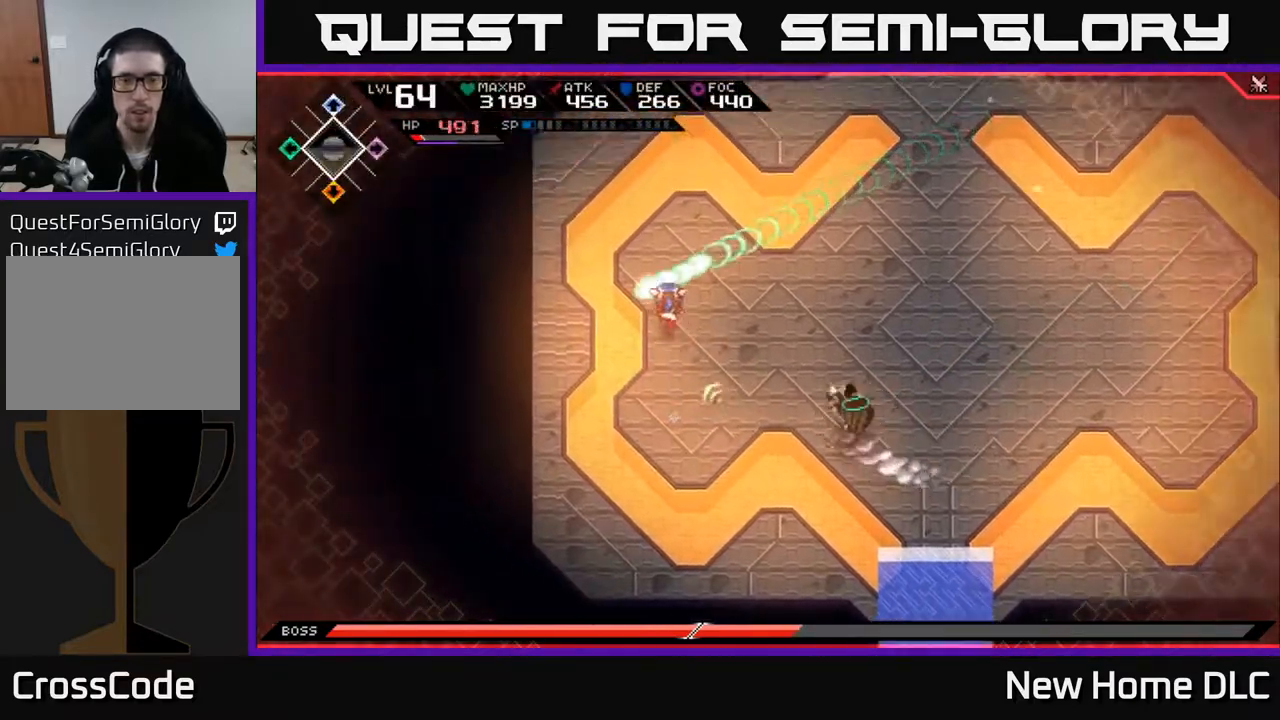
{"buttons": [], "left_stick": "up-right", "right_stick": "center", "events": [[183, "left_stick", "up-right"]]}
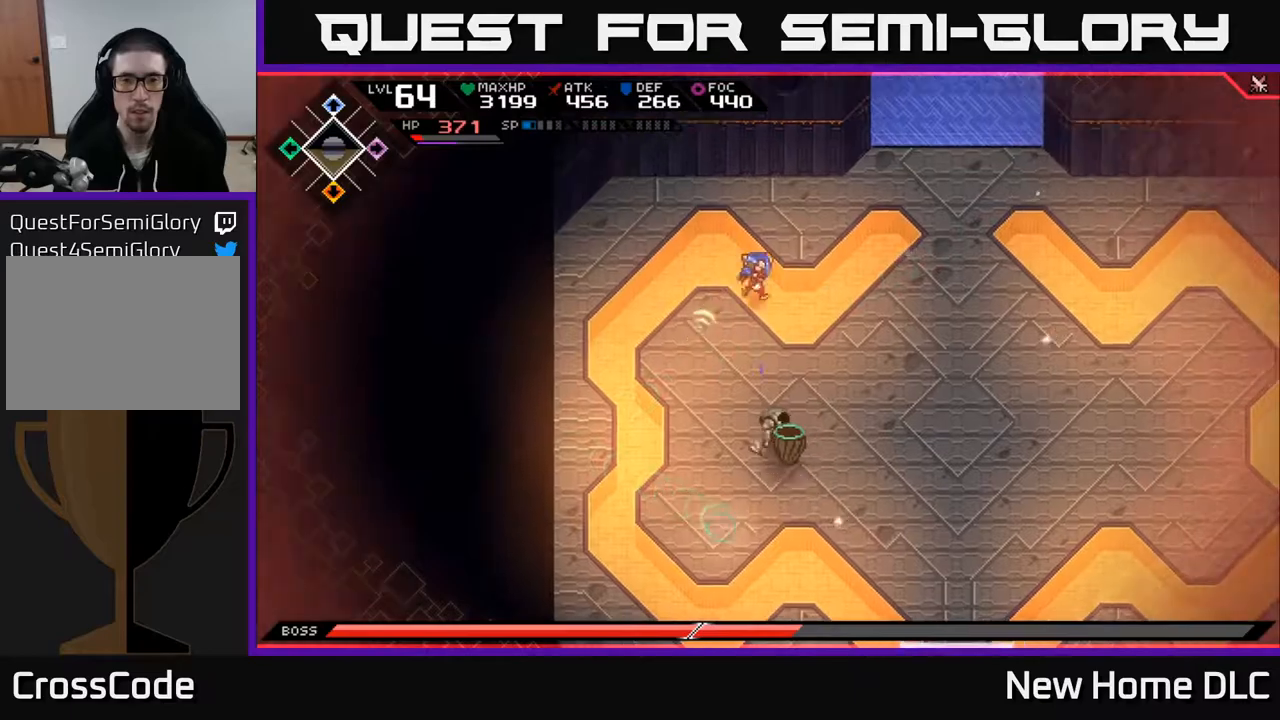
{"buttons": [], "left_stick": "right", "right_stick": "down-left", "events": [[233, "left_stick", "right"], [500, "right_stick", "down-left"]]}